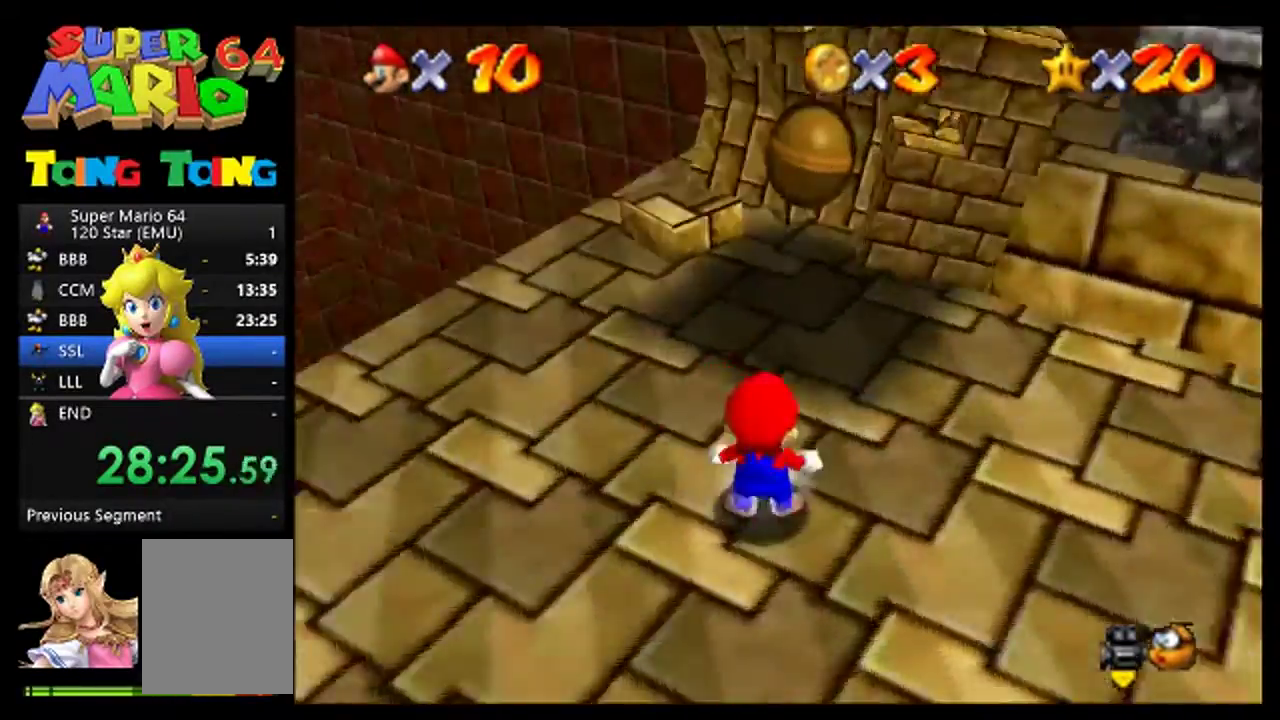
Gameplay with a controller (Nintendo layout); each line is a JSON object with the inputs held at the frame after it. "events" lists button and stick changes between this image and that frame as [ms after this image, input, new state], when the widget could be followed in between. This overlay highlights the sticks when they move; stick clicks (L3) are not distinguishable. Not read: L3 R3.
{"buttons": [], "left_stick": "up-right", "events": [[267, "left_stick", "down-right"], [367, "left_stick", "right"], [467, "left_stick", "up-right"]]}
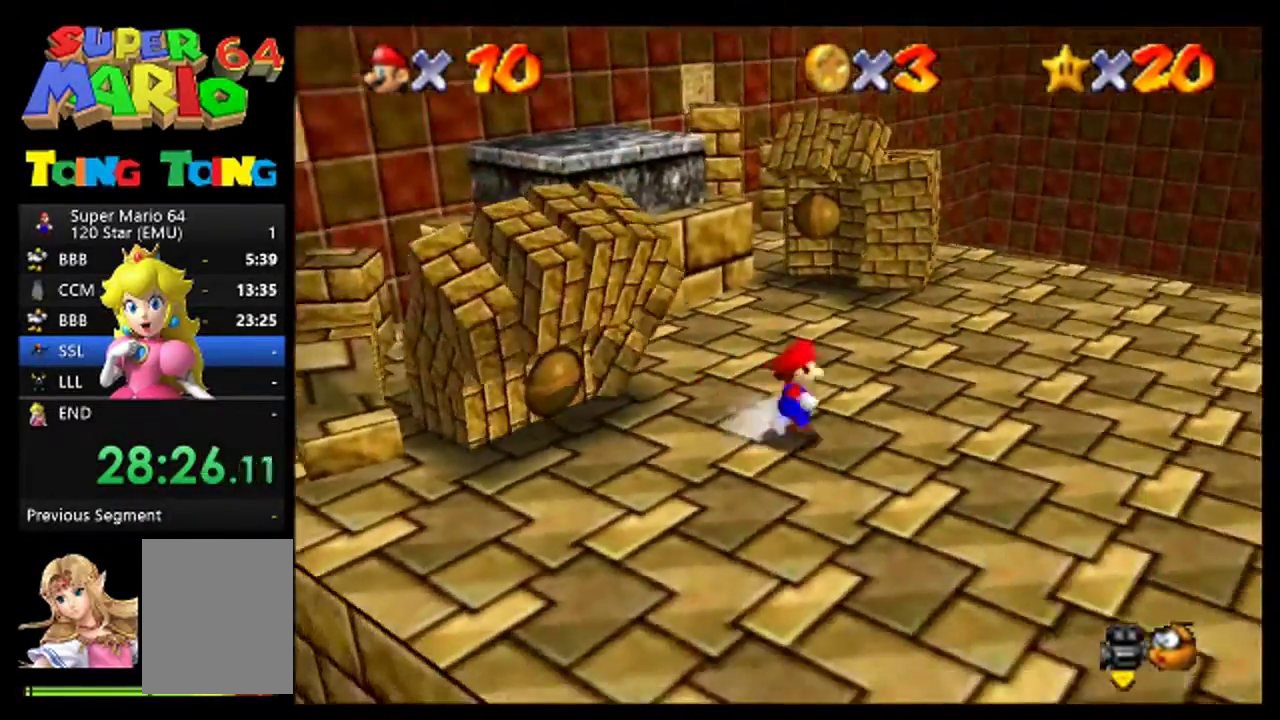
{"buttons": [], "left_stick": "center", "events": [[133, "left_stick", "up"], [367, "R1", "down"], [400, "left_stick", "center"], [500, "R1", "up"]]}
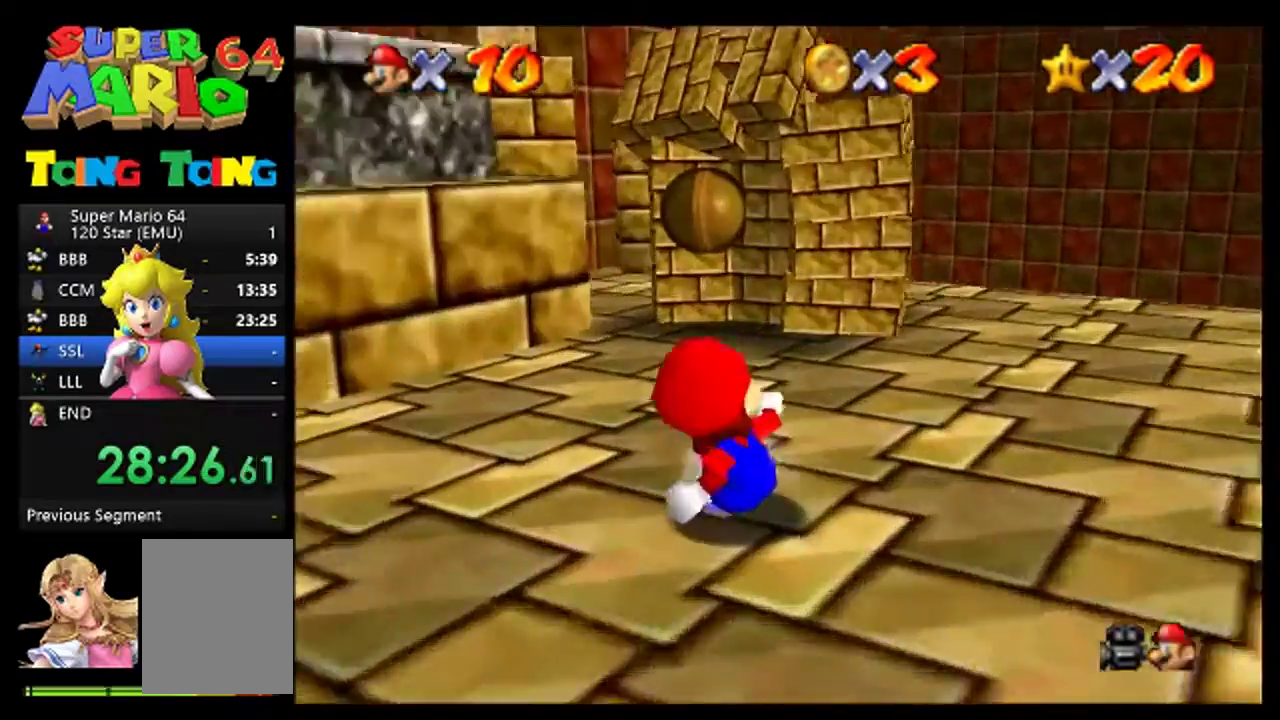
{"buttons": [], "left_stick": "right", "events": [[100, "C_RIGHT", "down"], [133, "C_DOWN", "down"], [167, "C_RIGHT", "up"], [267, "C_DOWN", "up"], [500, "left_stick", "right"]]}
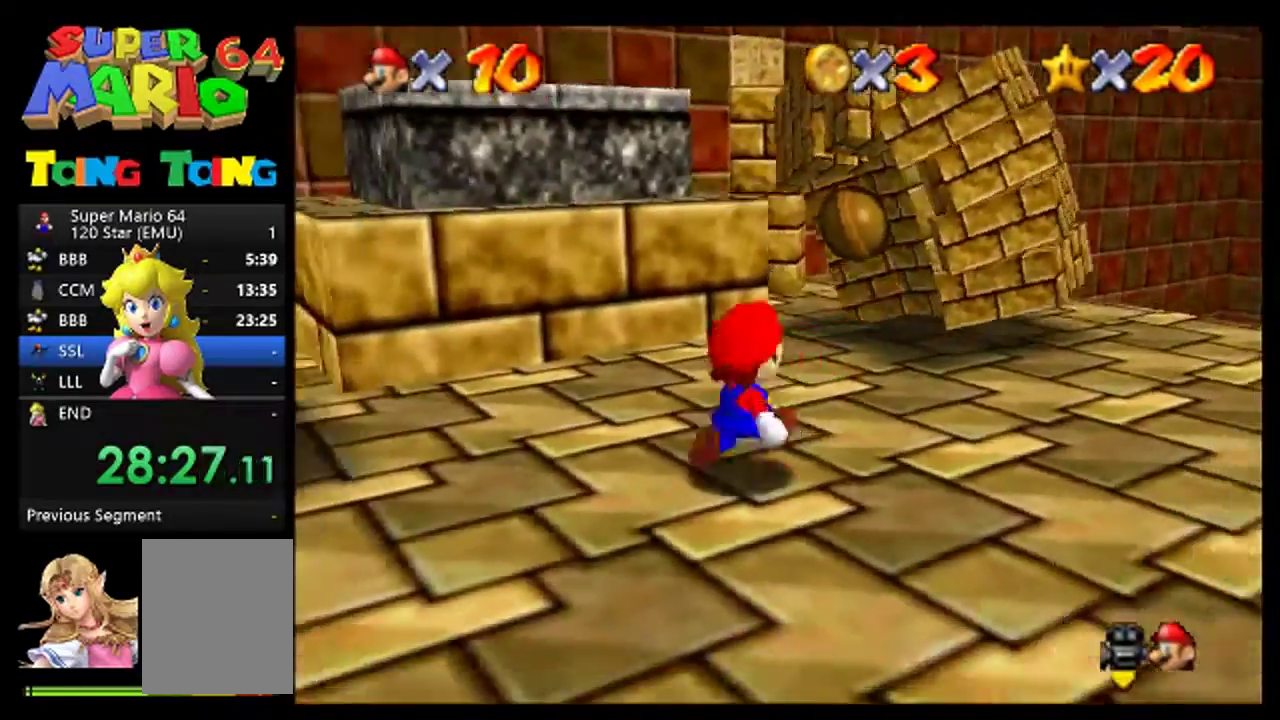
{"buttons": [], "left_stick": "up-right", "events": [[167, "left_stick", "up-right"]]}
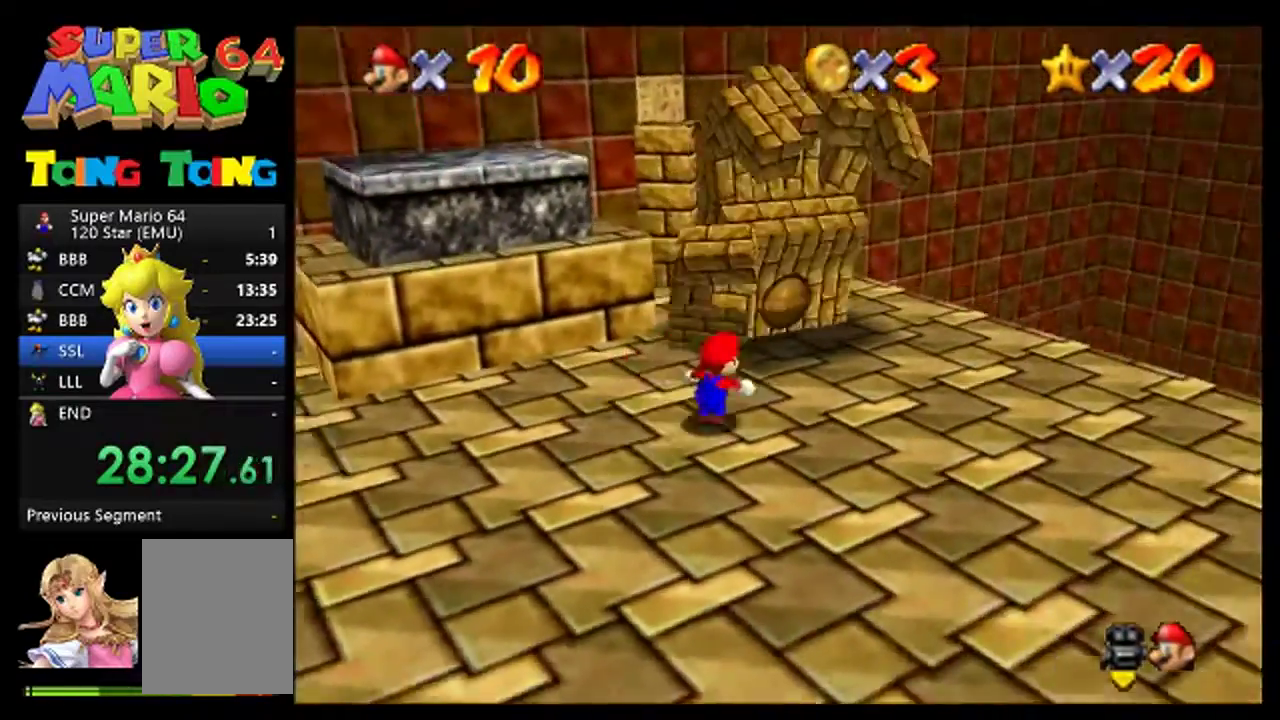
{"buttons": [], "left_stick": "up", "events": [[233, "left_stick", "up"]]}
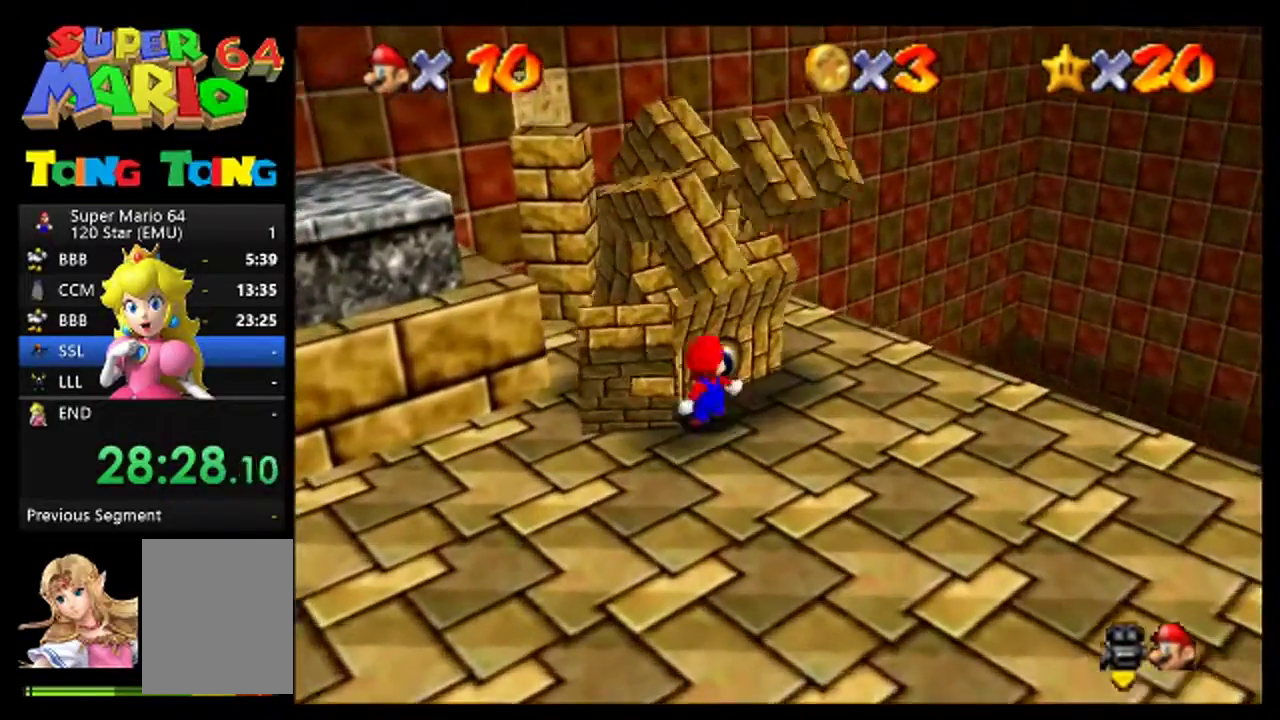
{"buttons": ["C_RIGHT"], "left_stick": "center", "events": [[100, "B", "down"], [200, "left_stick", "center"], [233, "B", "up"], [300, "C_RIGHT", "down"], [367, "C_RIGHT", "up"], [467, "C_RIGHT", "down"]]}
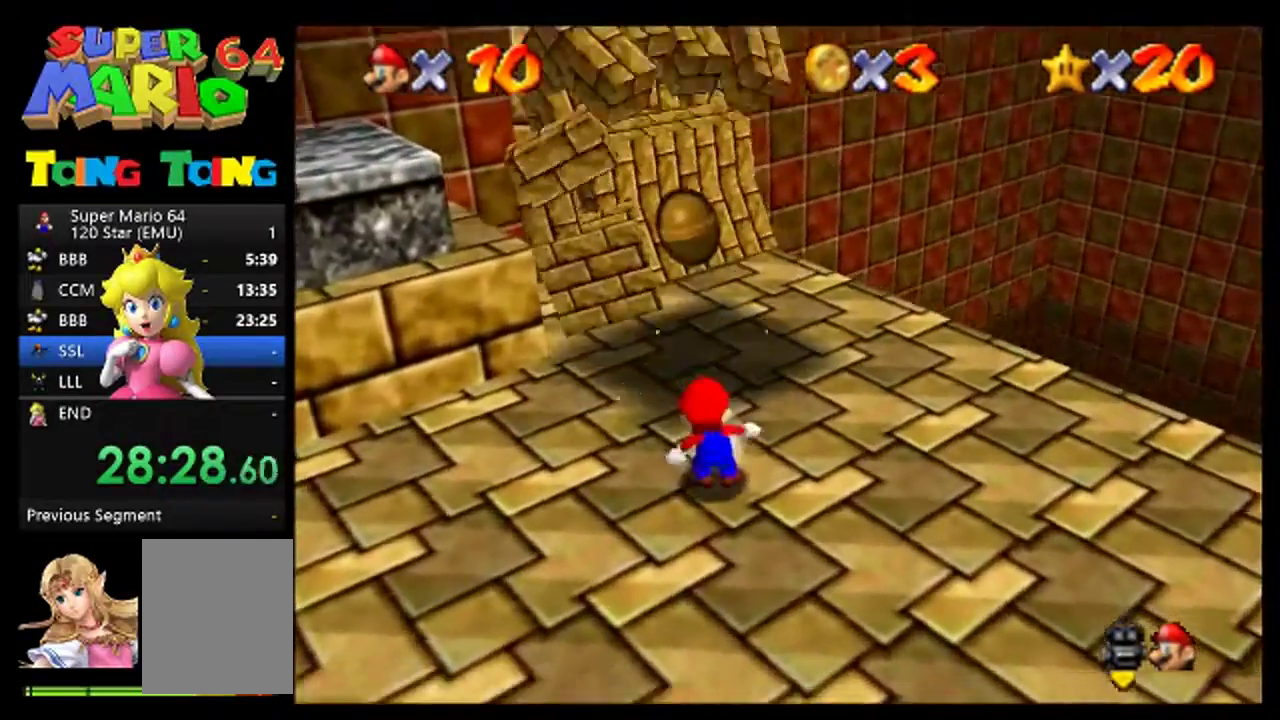
{"buttons": [], "left_stick": "left", "events": [[33, "C_RIGHT", "up"], [267, "left_stick", "left"]]}
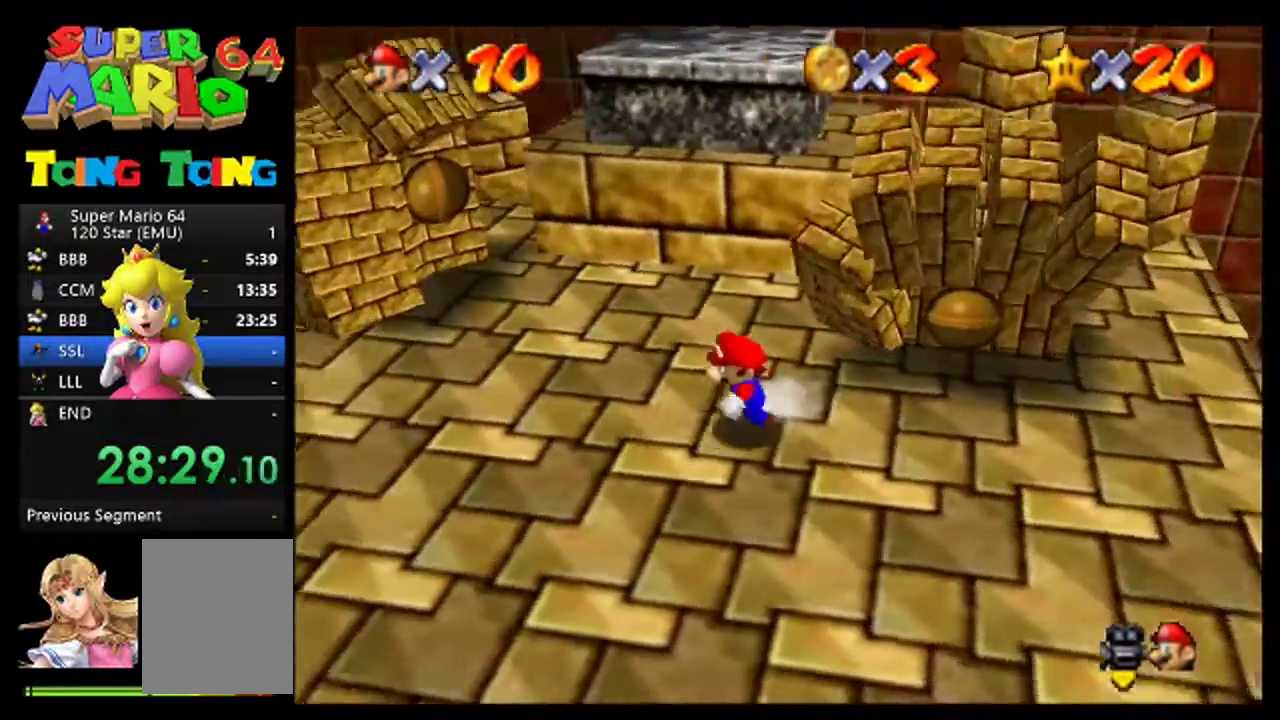
{"buttons": [], "left_stick": "up", "events": [[267, "left_stick", "up-left"], [333, "left_stick", "up"], [400, "left_stick", "center"], [500, "left_stick", "up"]]}
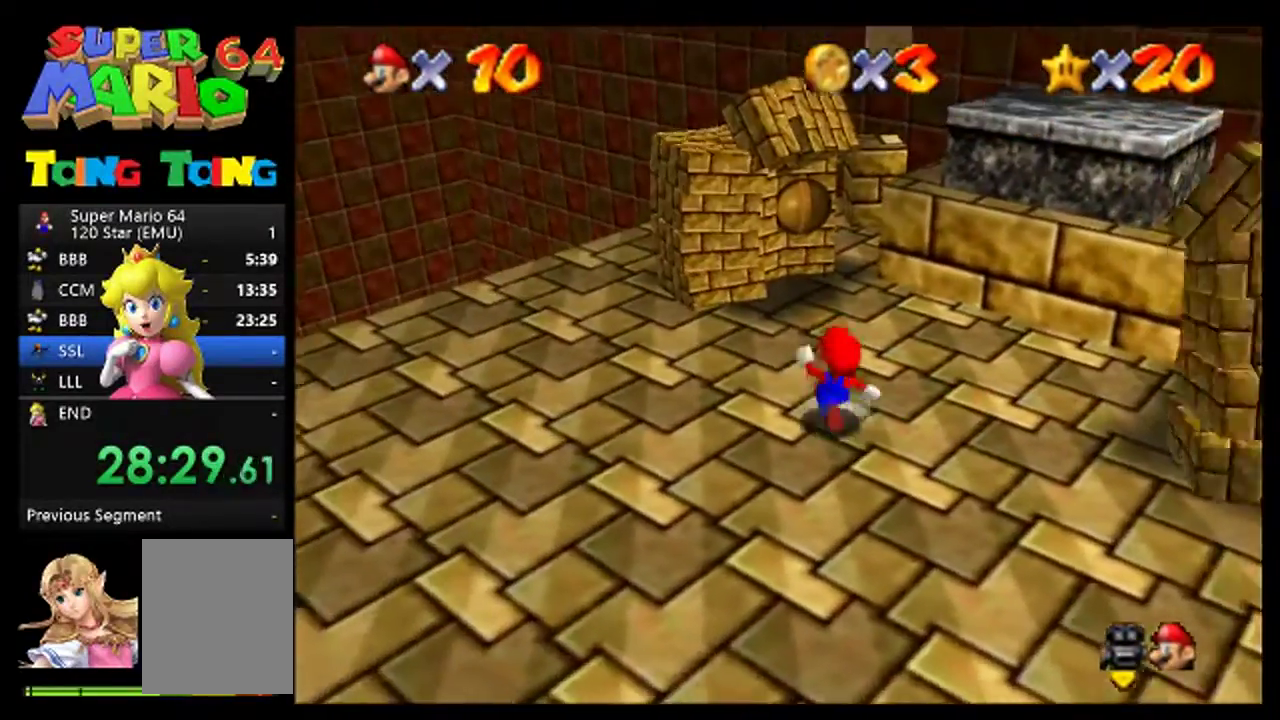
{"buttons": [], "left_stick": "center", "events": [[100, "left_stick", "up-left"], [233, "left_stick", "center"], [367, "left_stick", "up"], [433, "left_stick", "center"]]}
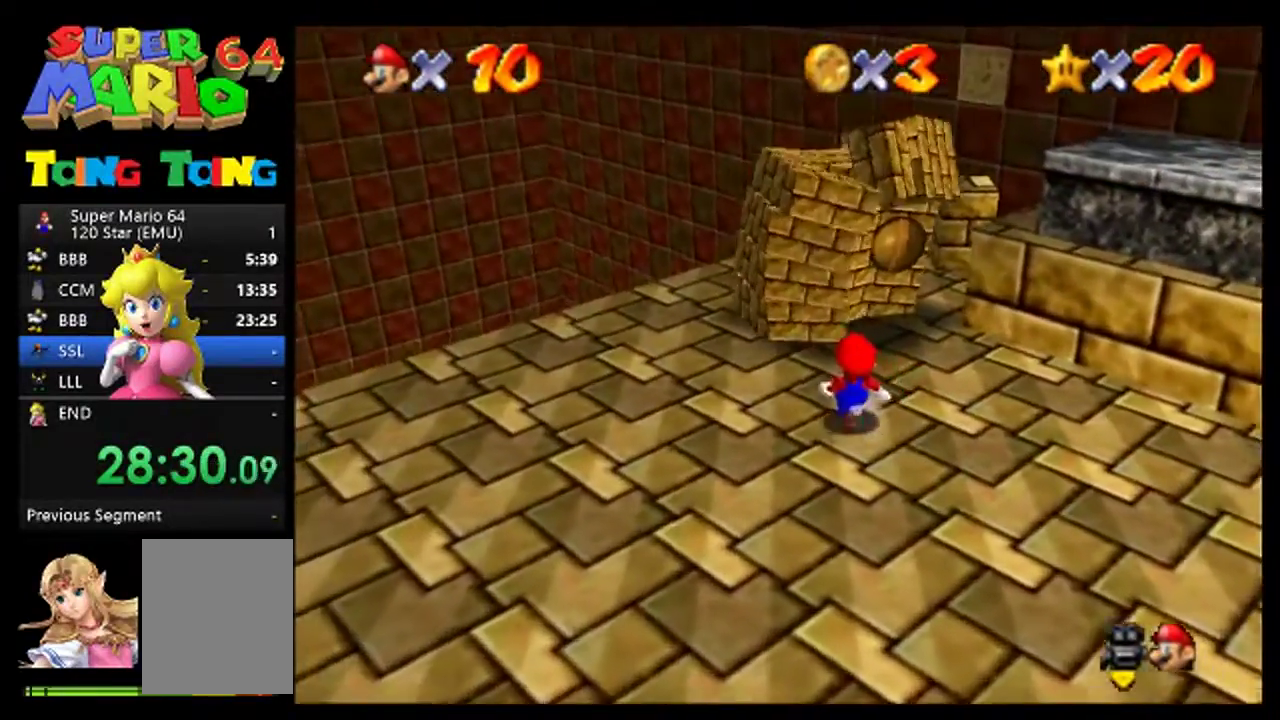
{"buttons": [], "left_stick": "center", "events": [[233, "left_stick", "up"], [300, "left_stick", "center"]]}
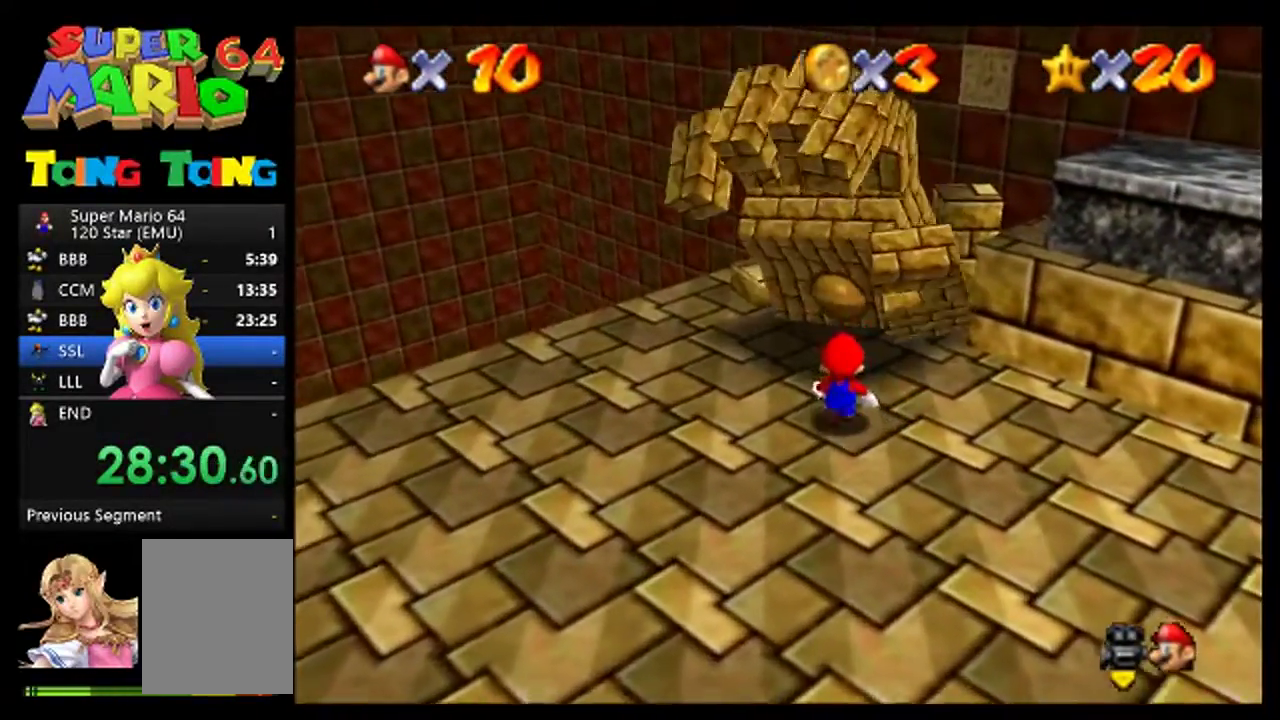
{"buttons": [], "left_stick": "up", "events": [[33, "left_stick", "up"], [100, "left_stick", "center"], [200, "left_stick", "up"]]}
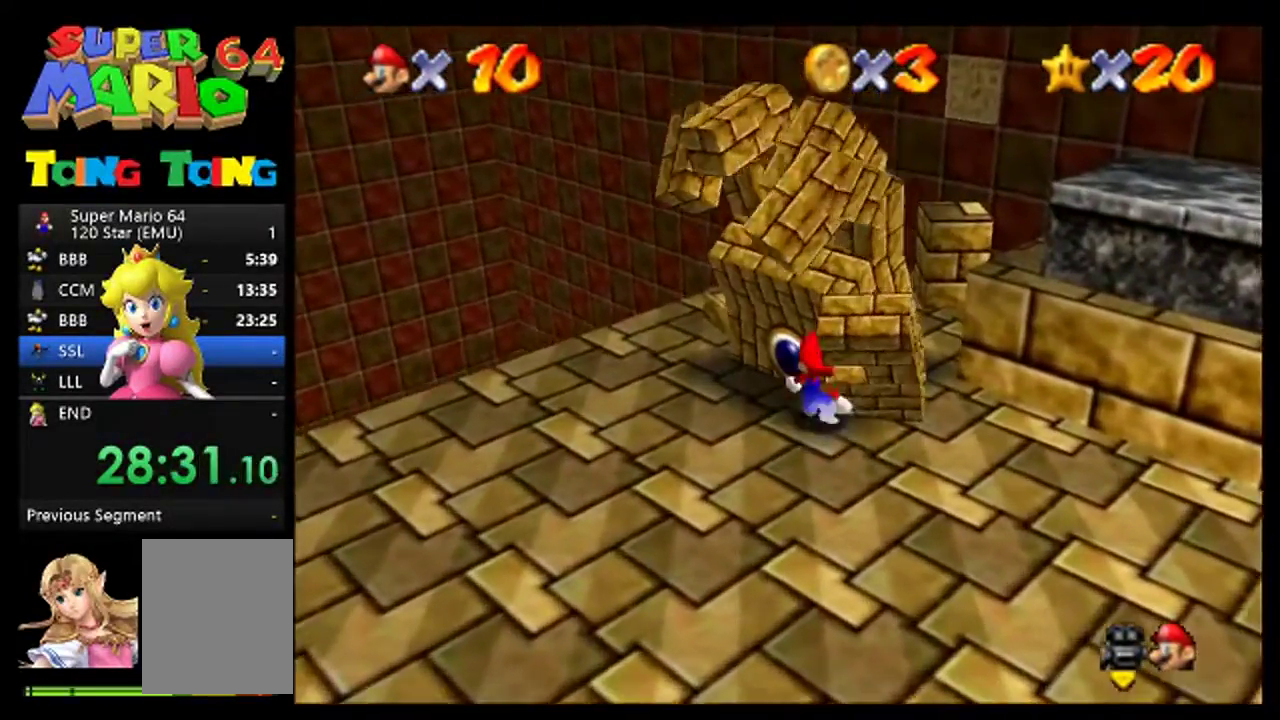
{"buttons": [], "left_stick": "center", "events": [[167, "B", "down"], [300, "B", "up"], [367, "left_stick", "center"]]}
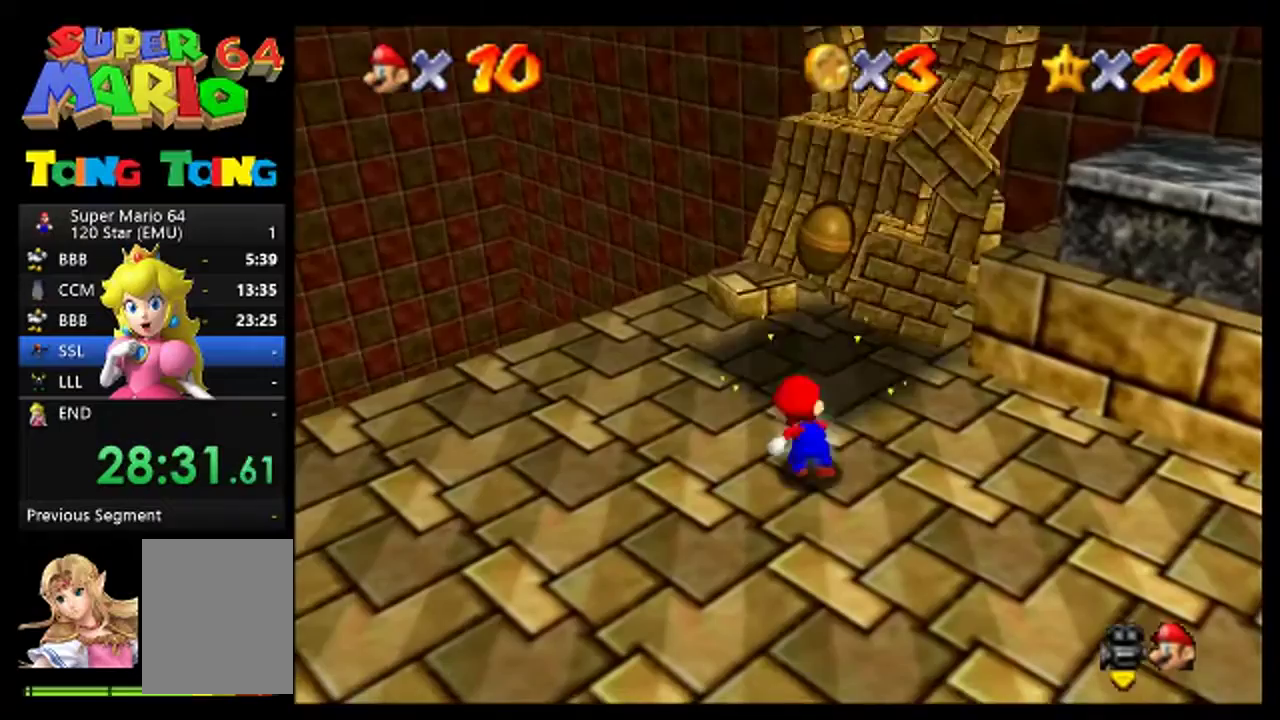
{"buttons": [], "left_stick": "down-right", "events": [[233, "left_stick", "down-right"]]}